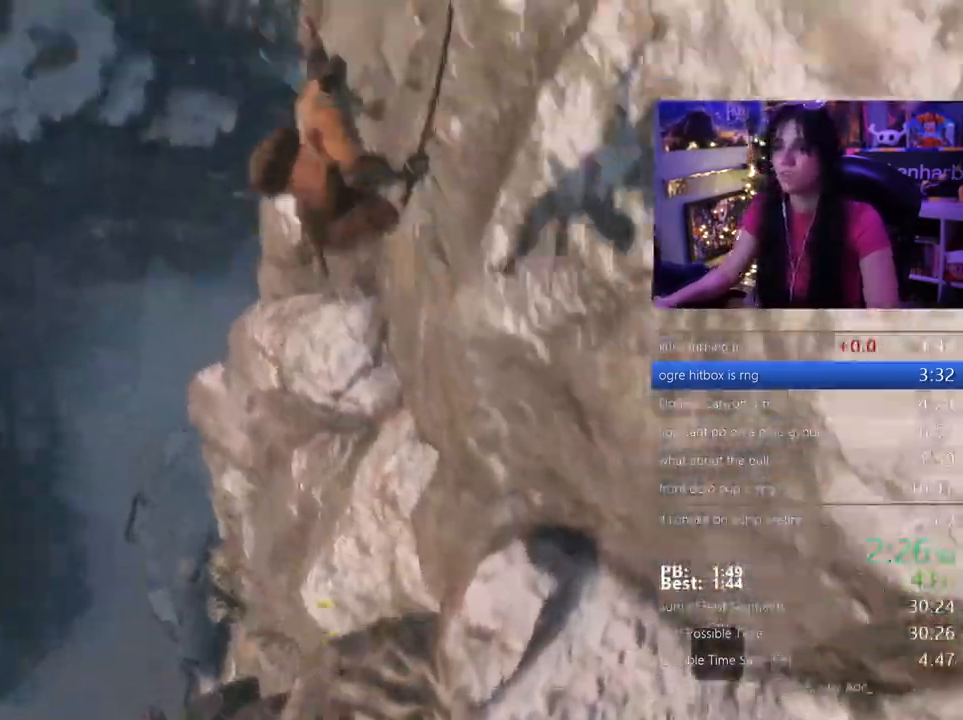
Gameplay with keyboard and mouse; each line is a JSON object with the keys and mouse buttons held at the frame after it. "events" lists presses ("down") and releases ("up") of "1", "2", "3", "4", "5", "a", "alt", "c", "caps_lock", "ctrl", "d", "e", "f", "g", "q", "r", "s", "shift", "space", "t", "tab", "v", "w", "x", "z", "mouse_left", "mouse_wheel" and "mouse_right" between this image and that frame as [ms after this image, input, new state], when the widget could be followed in between. "mouse_left", "mouse_wheel", "mouse_right" = the "left", "wheel", "right" buttons of the "mouse" list. No other keys are recorded. "wheel" means that the mouse wheel is clicked or scrolled. Not read: mouse_move.
{"keys": ["w"], "mouse": [], "events": []}
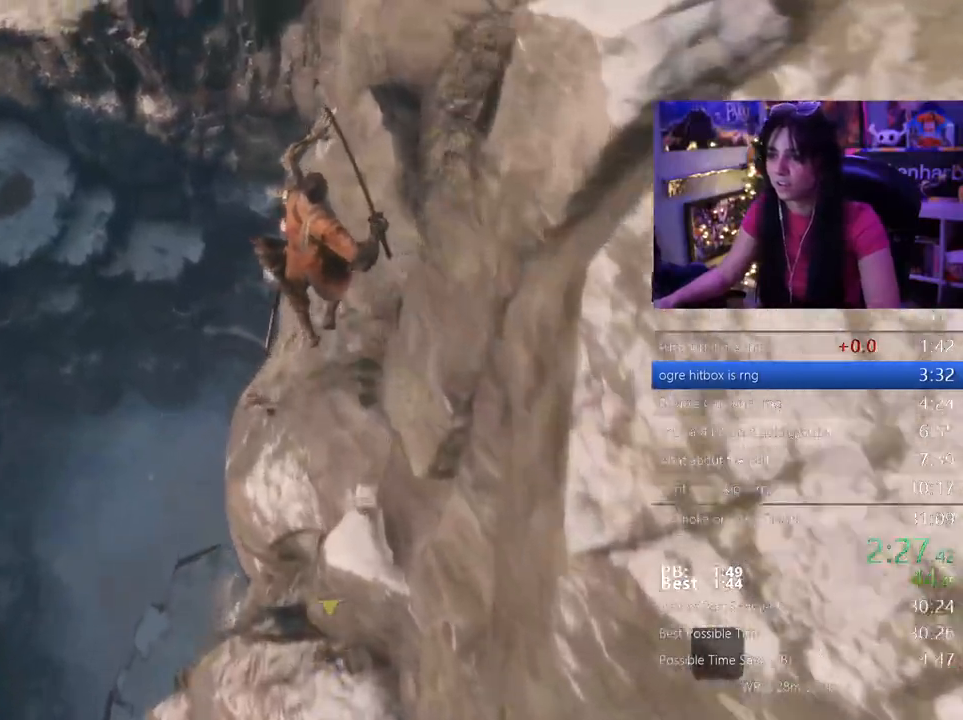
{"keys": ["w"], "mouse": [], "events": []}
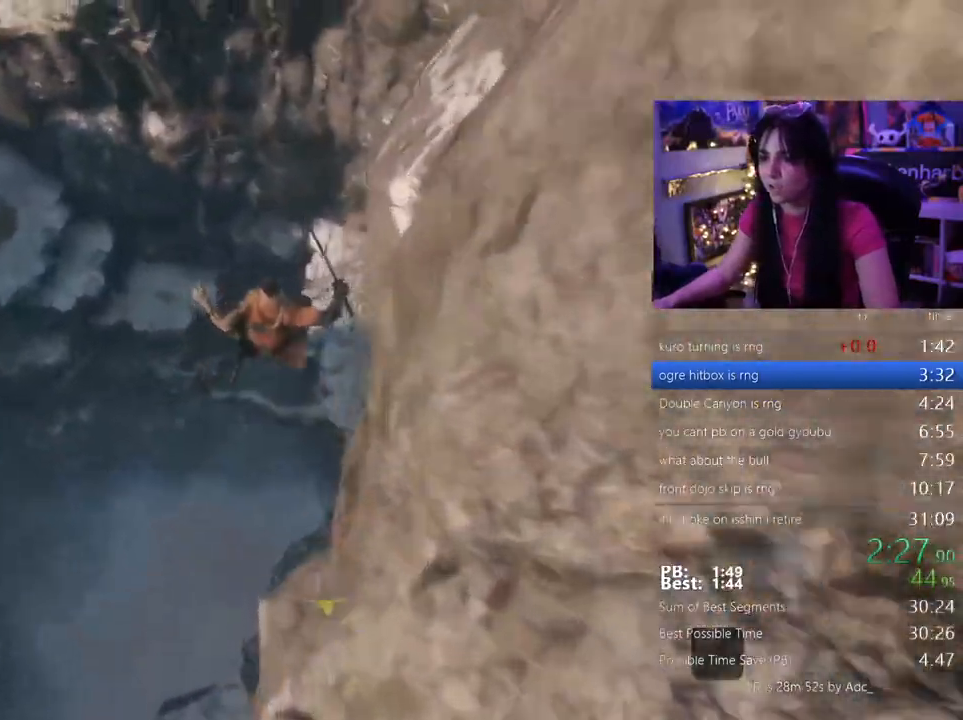
{"keys": ["w"], "mouse": []}
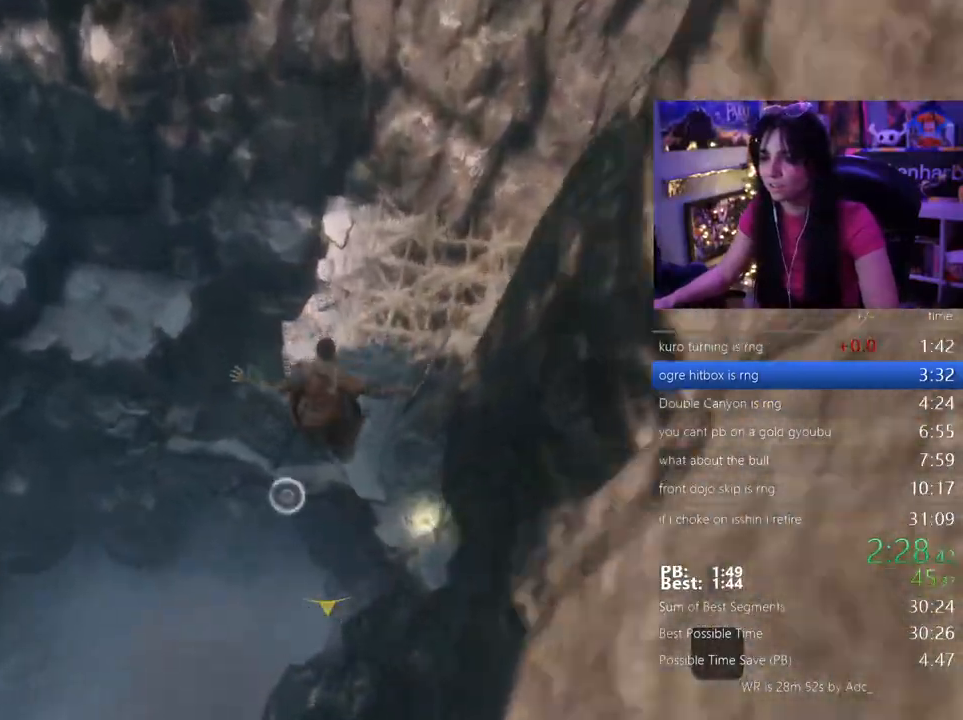
{"keys": ["w"], "mouse": []}
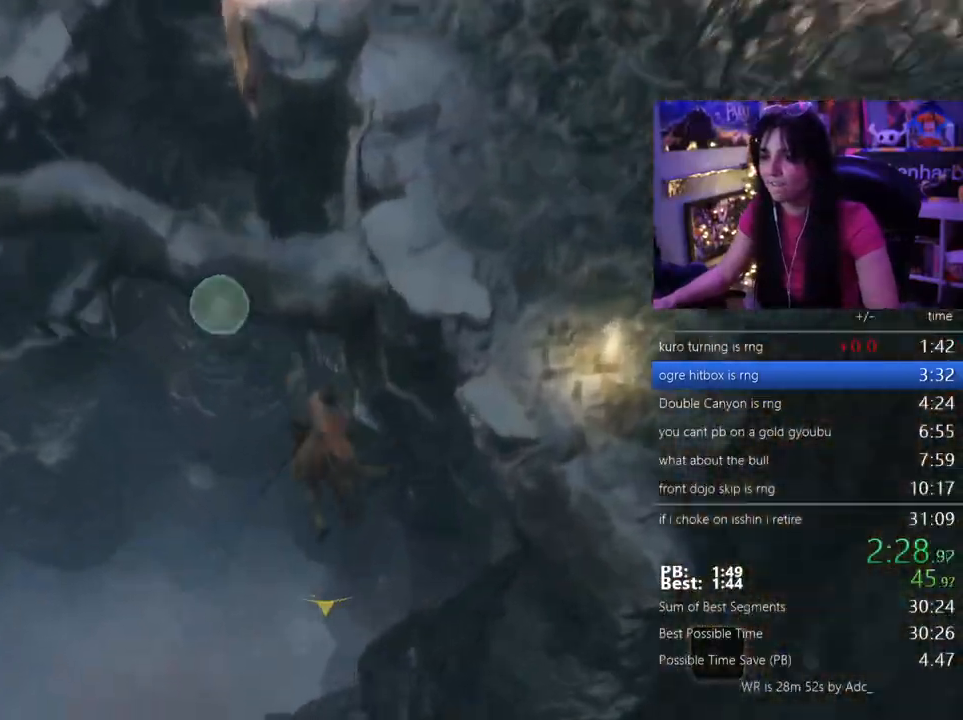
{"keys": ["w"], "mouse": [], "events": []}
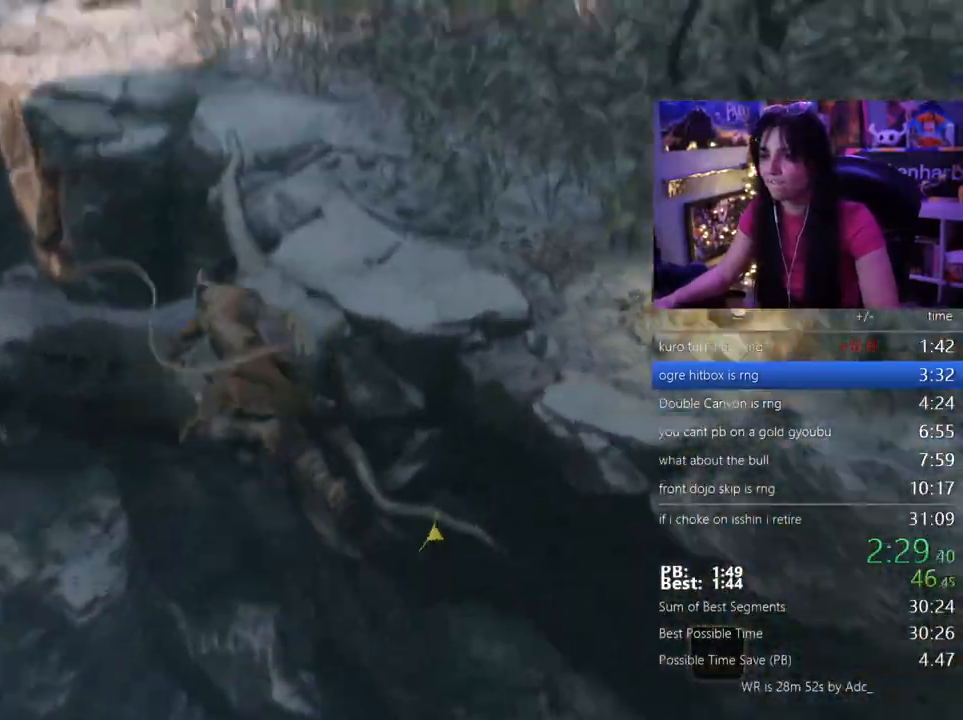
{"keys": ["w"], "mouse": []}
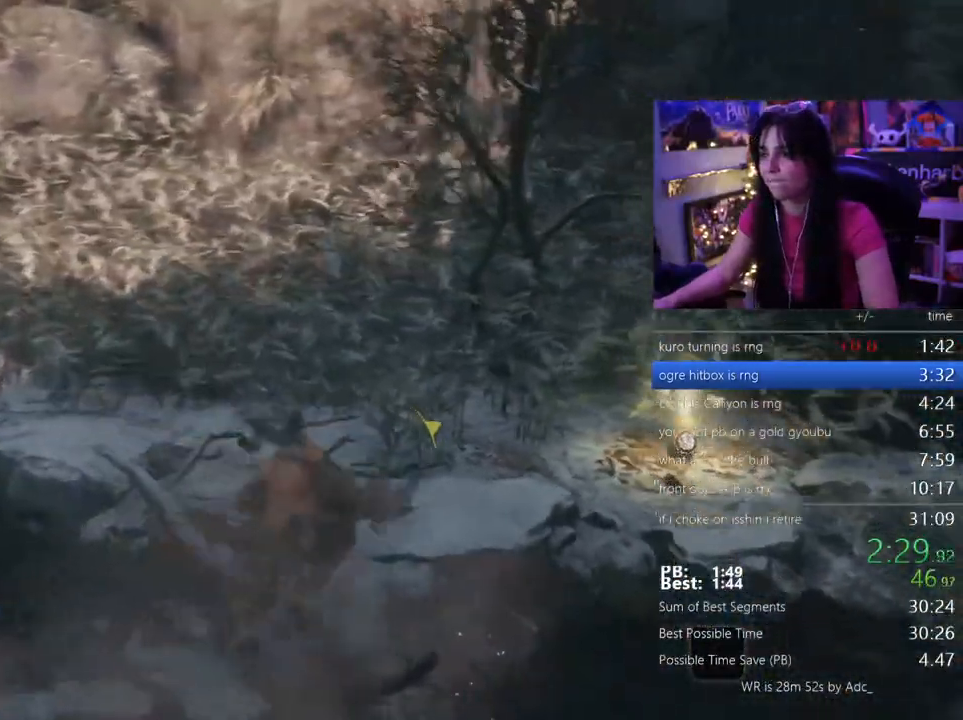
{"keys": [], "mouse": [], "events": [[367, "e", "down"], [417, "w", "up"], [467, "e", "up"]]}
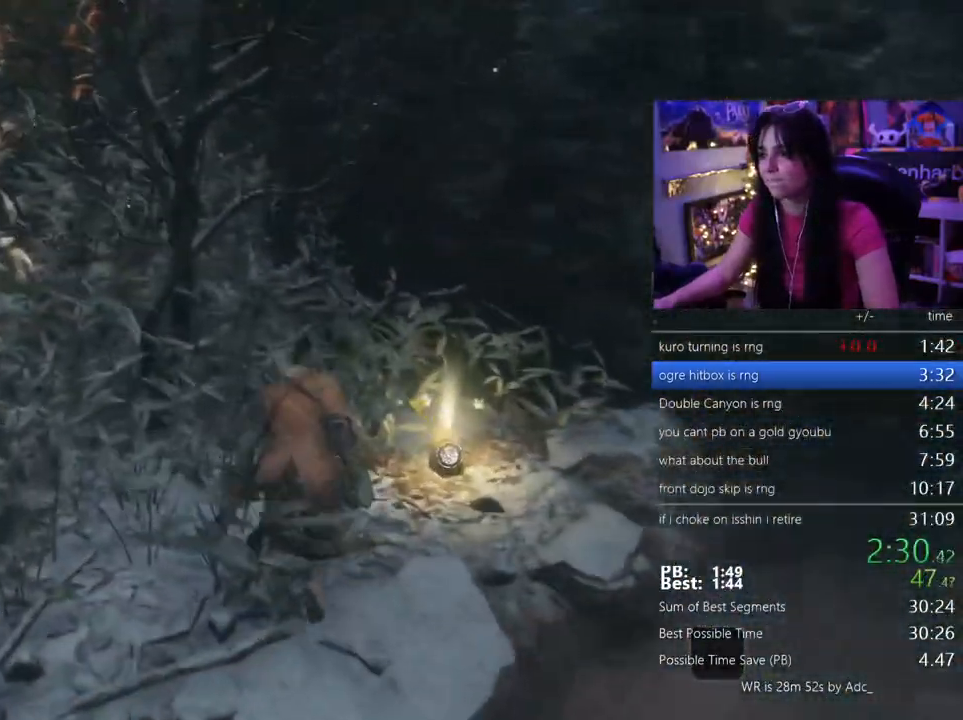
{"keys": ["e"], "mouse": [], "events": [[17, "e", "down"], [100, "e", "up"], [150, "e", "down"], [200, "e", "up"], [300, "e", "down"], [350, "e", "up"], [433, "e", "down"]]}
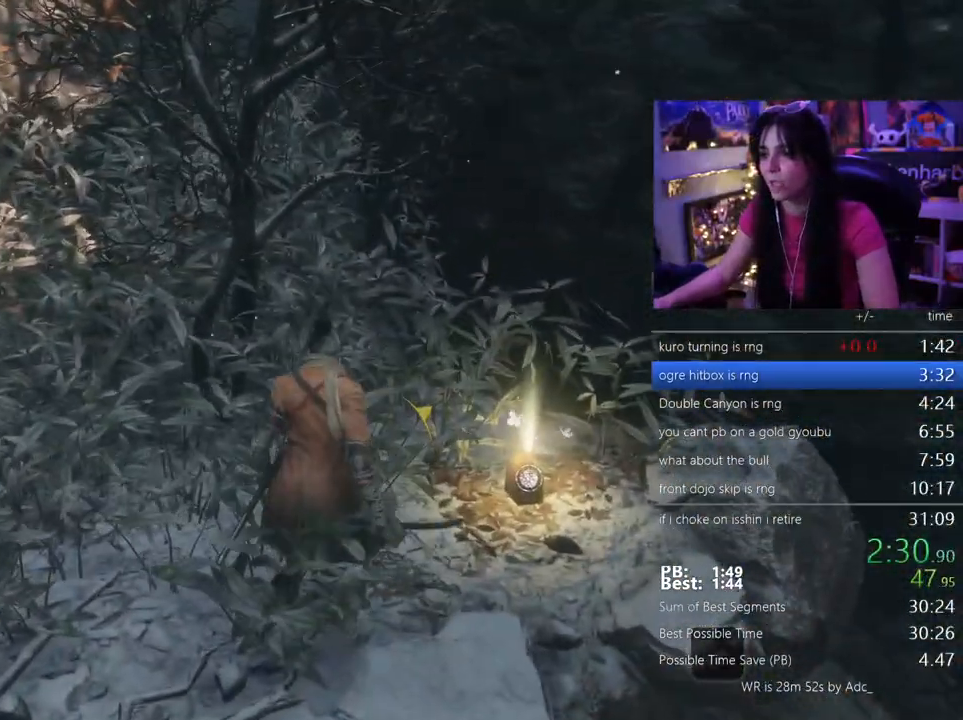
{"keys": ["e"], "mouse": [], "events": [[83, "e", "up"], [83, "w", "down"], [117, "e", "down"], [267, "e", "up"], [350, "e", "down"], [350, "w", "up"], [400, "e", "up"], [500, "e", "down"]]}